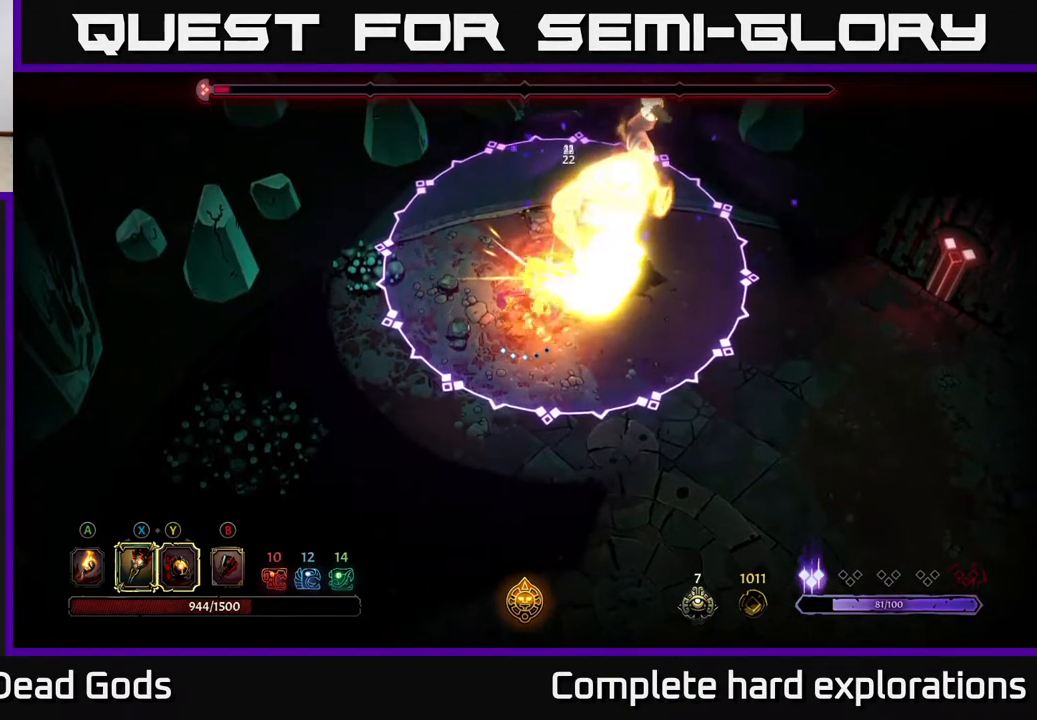
Gameplay with a controller (Xbox layout); each line is a JSON object with the inputs held at the frame after it. "events" lists button and stick changes between this image and that frame as [ms after this image, input, new state], when the widget could be followed in between.
{"buttons": [], "left_stick": "down", "right_stick": "center", "events": [[100, "left_stick", "down"], [200, "R2", "down"], [350, "R2", "up"]]}
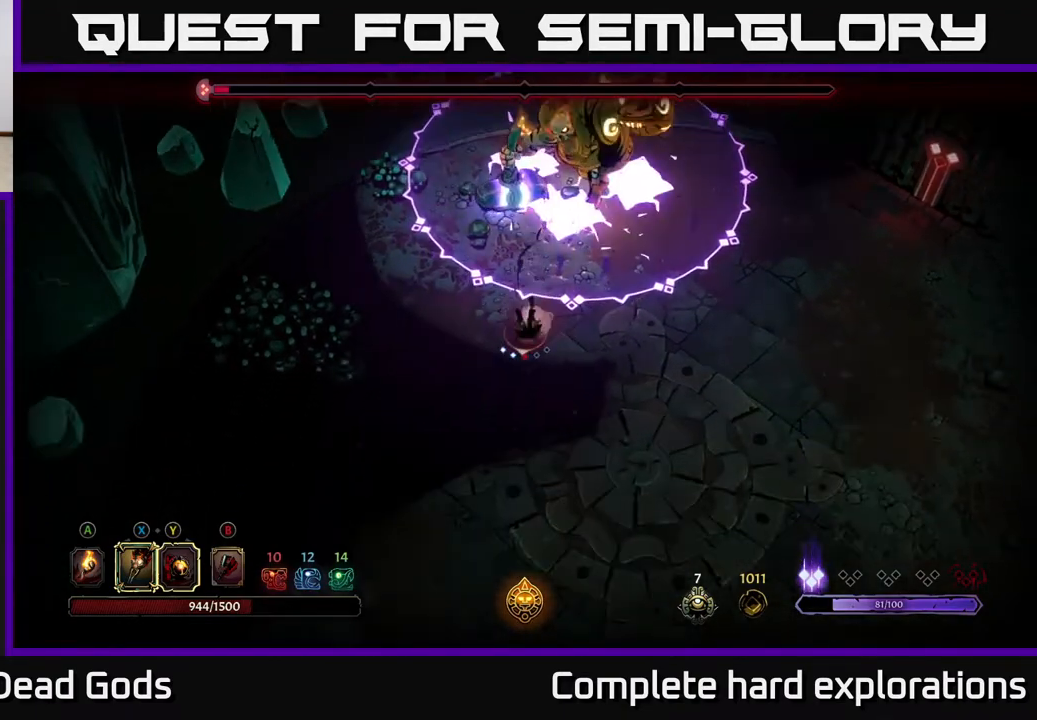
{"buttons": [], "left_stick": "down-left", "right_stick": "center", "events": [[500, "left_stick", "down-left"]]}
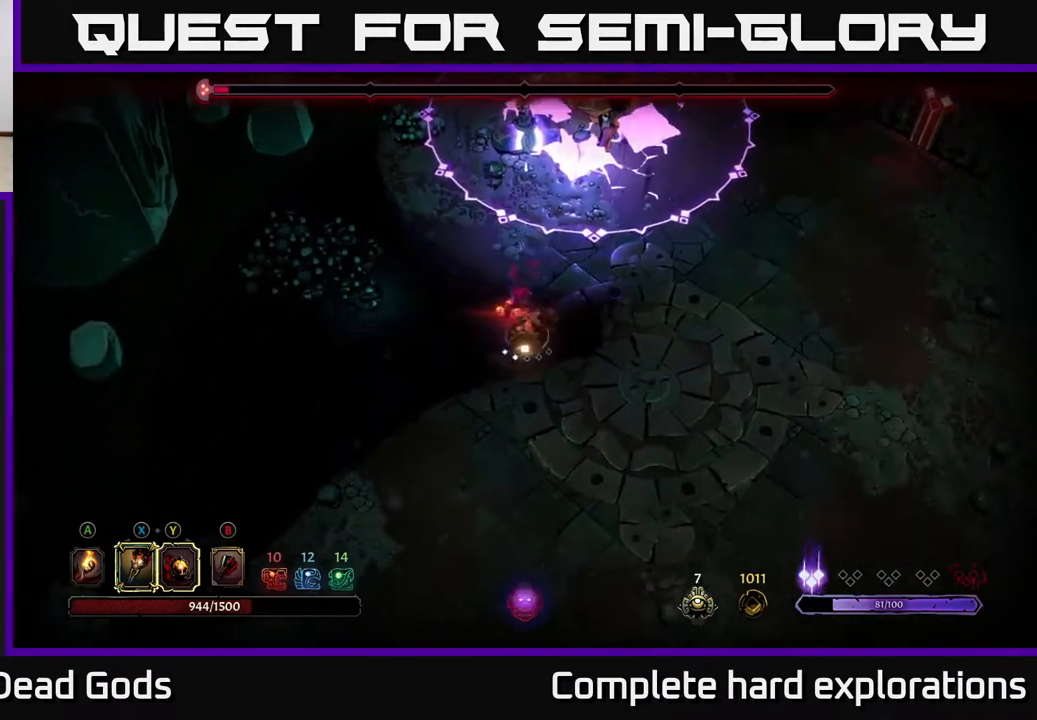
{"buttons": [], "left_stick": "right", "right_stick": "center", "events": [[117, "left_stick", "down-right"], [350, "left_stick", "right"]]}
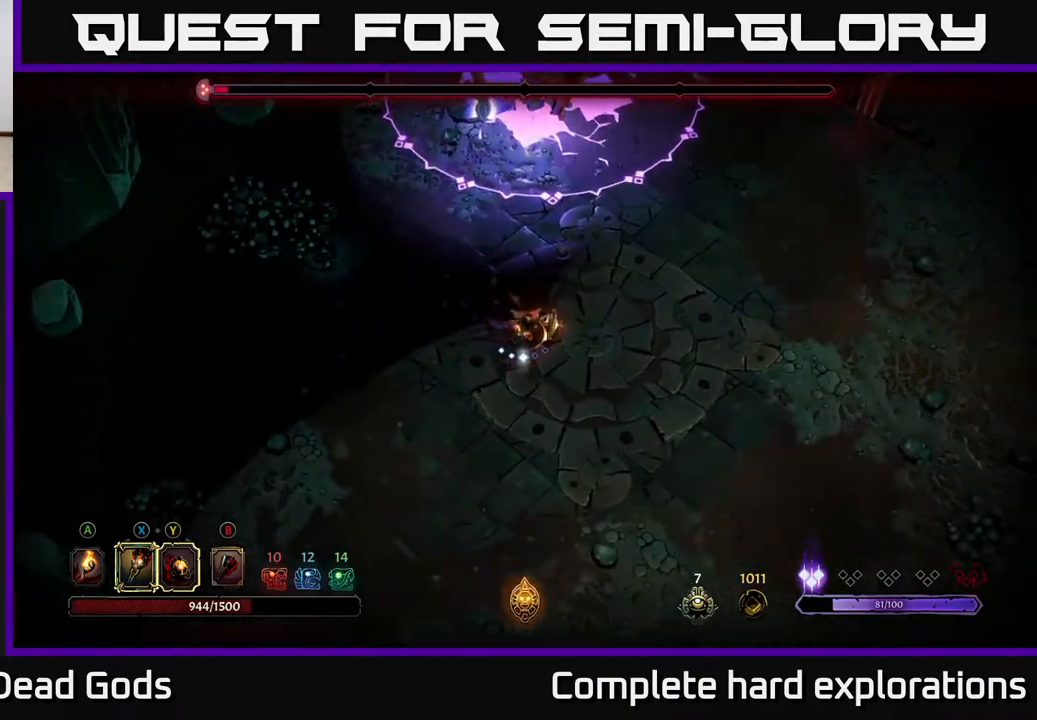
{"buttons": ["Y"], "left_stick": "up-left", "right_stick": "center", "events": [[417, "Y", "down"], [417, "left_stick", "up"], [500, "left_stick", "up-left"]]}
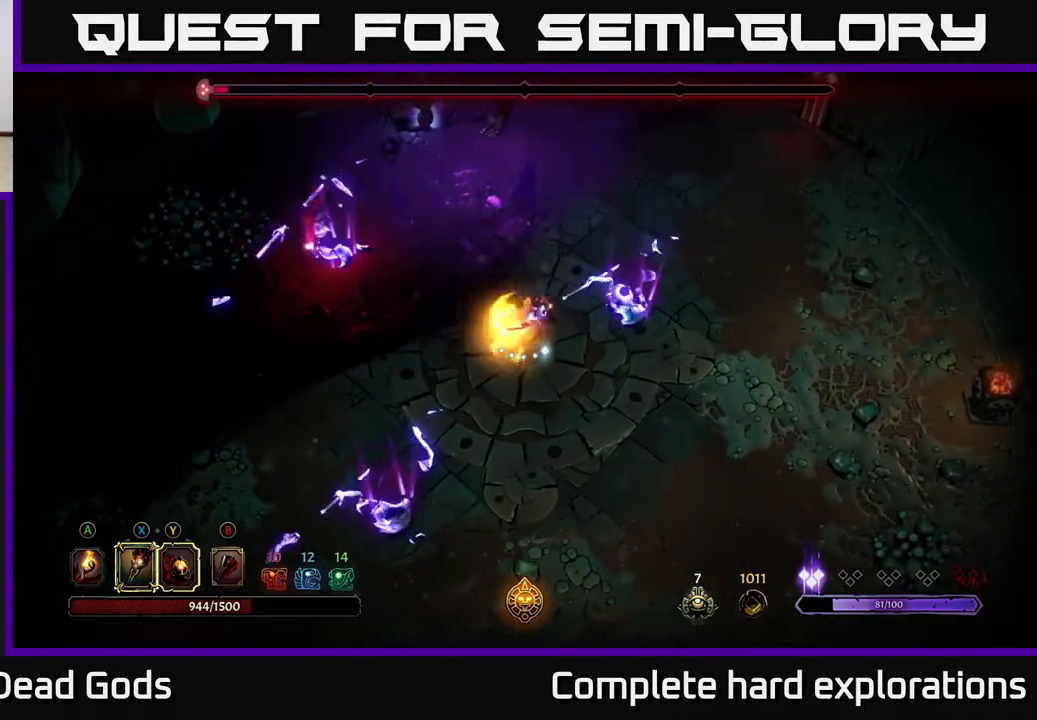
{"buttons": [], "left_stick": "up-left", "right_stick": "center", "events": [[333, "Y", "up"]]}
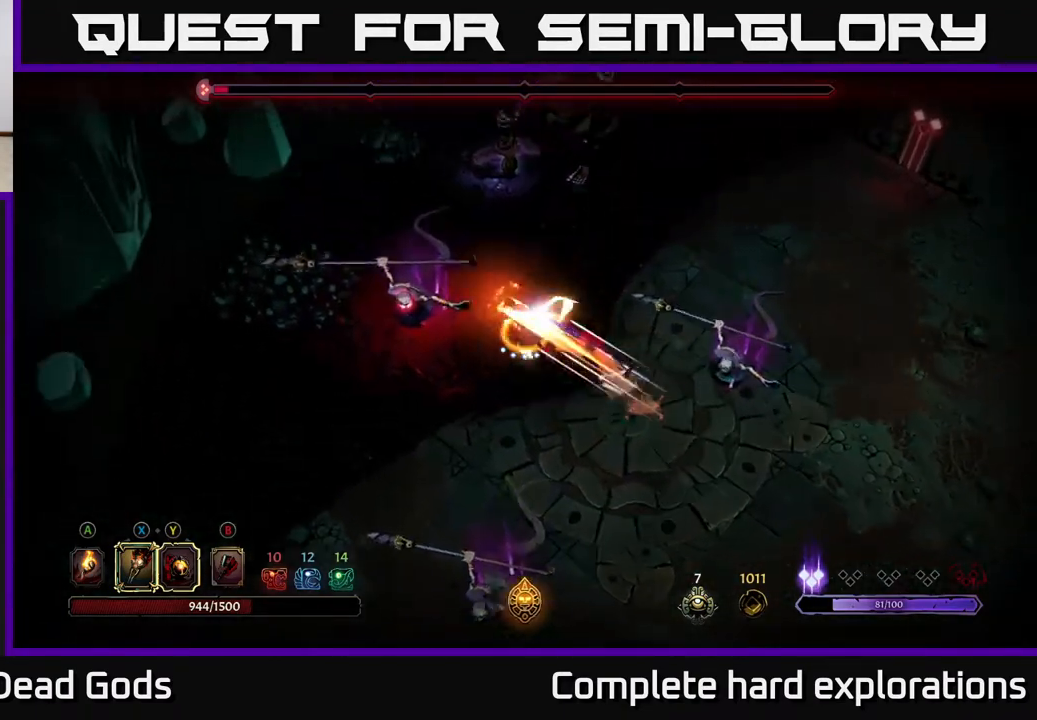
{"buttons": [], "left_stick": "left", "right_stick": "center", "events": [[150, "X", "down"], [167, "left_stick", "left"], [267, "X", "up"], [400, "X", "down"], [500, "X", "up"]]}
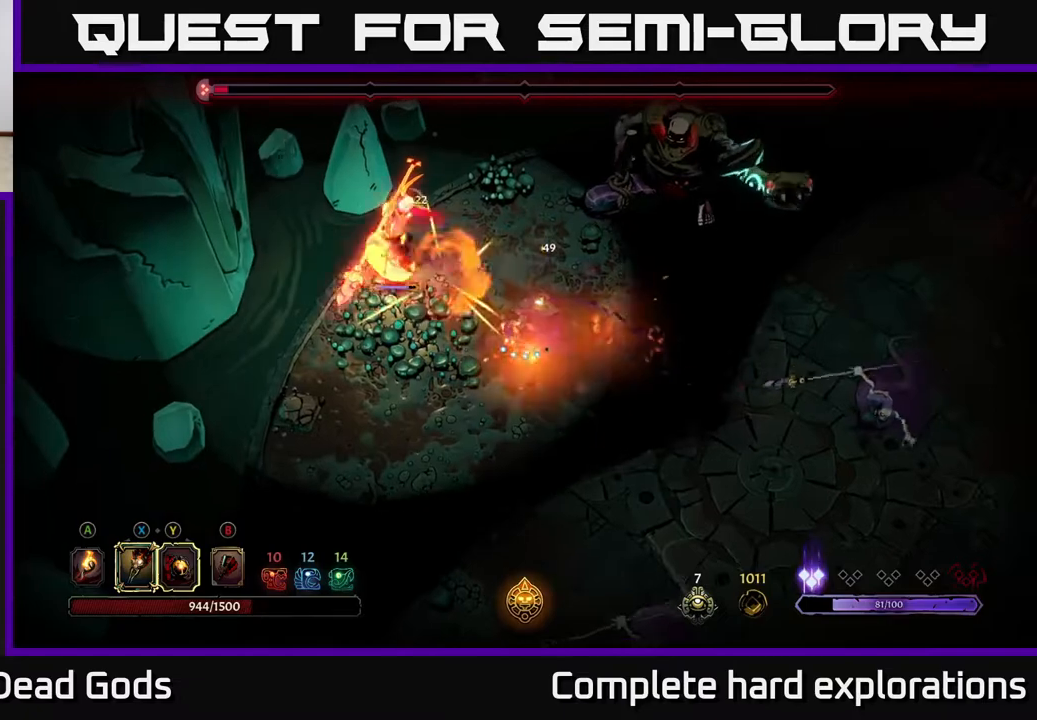
{"buttons": [], "left_stick": "up-left", "right_stick": "center", "events": [[117, "X", "down"], [233, "X", "up"], [300, "left_stick", "up-left"], [350, "X", "down"], [483, "X", "up"]]}
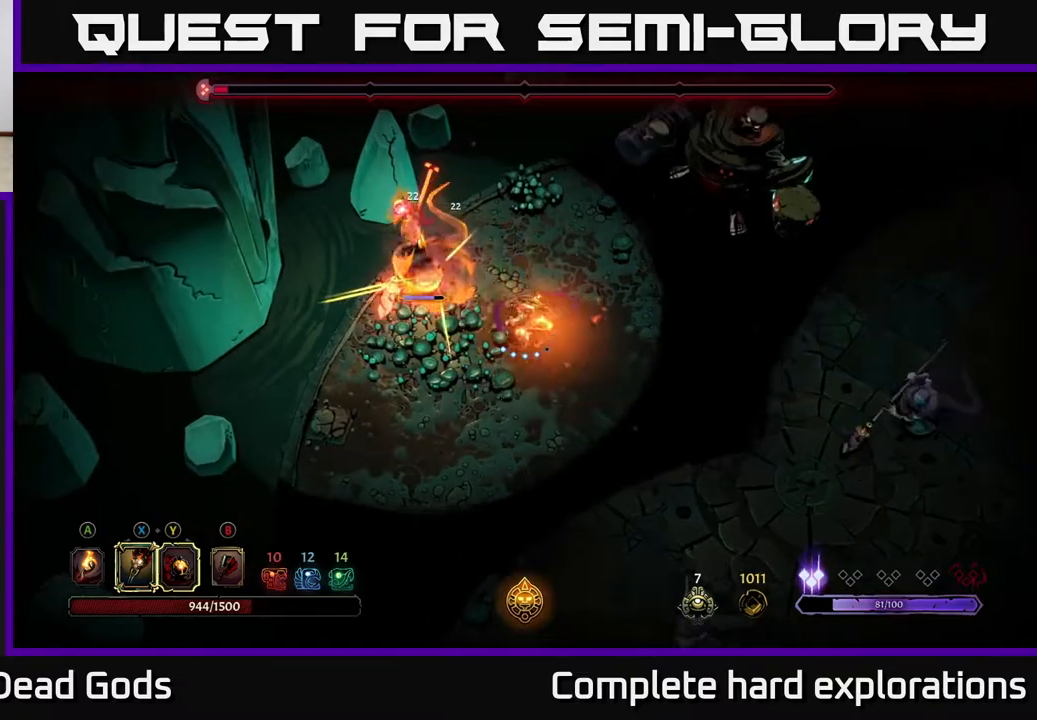
{"buttons": [], "left_stick": "center", "right_stick": "center", "events": [[183, "X", "down"], [250, "left_stick", "center"], [283, "X", "up"], [400, "X", "down"], [500, "X", "up"]]}
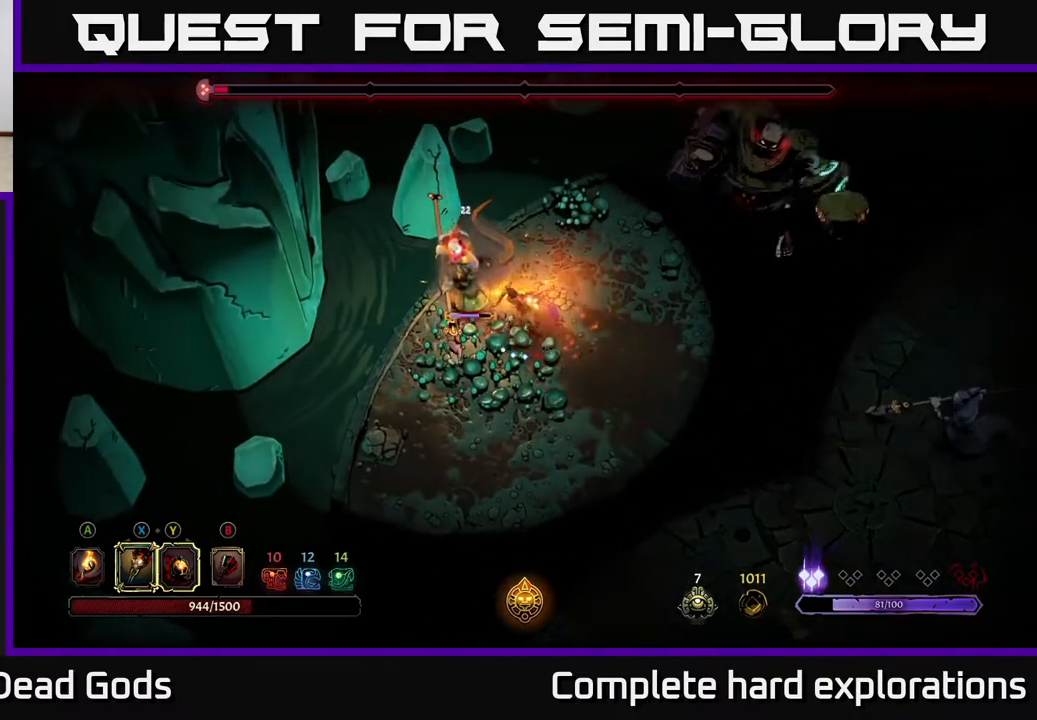
{"buttons": ["Y"], "left_stick": "center", "right_stick": "center", "events": [[500, "Y", "down"]]}
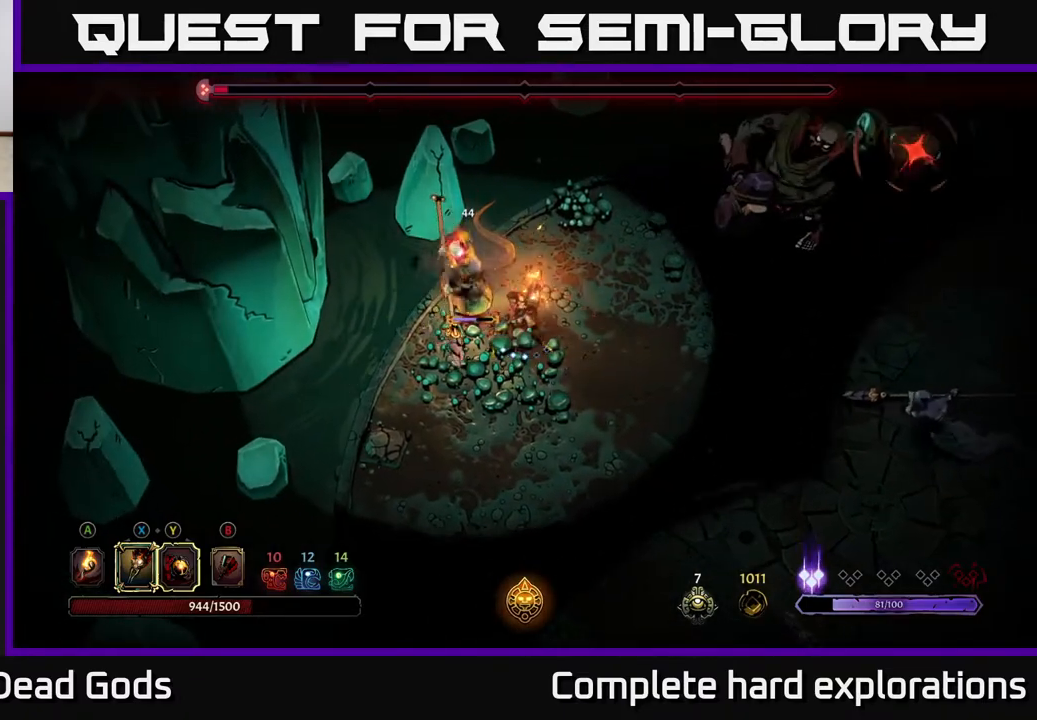
{"buttons": ["R2"], "left_stick": "down-left", "right_stick": "center", "events": [[117, "Y", "up"], [133, "left_stick", "left"], [350, "left_stick", "down-left"], [500, "R2", "down"]]}
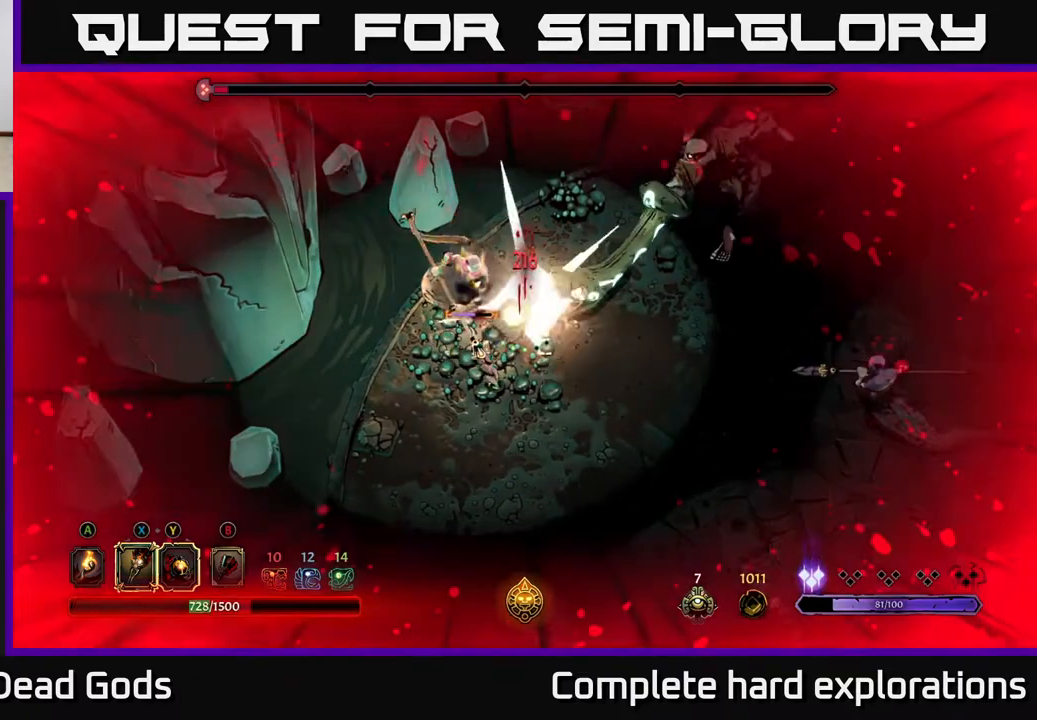
{"buttons": [], "left_stick": "down", "right_stick": "center", "events": [[100, "left_stick", "down"], [150, "R2", "up"]]}
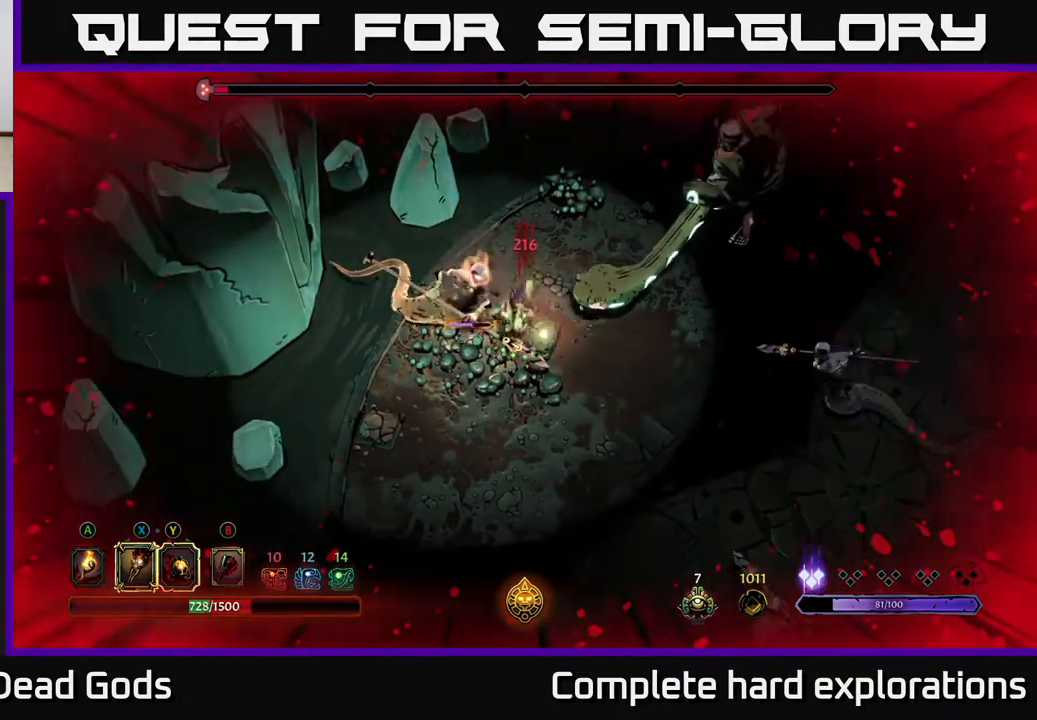
{"buttons": ["X"], "left_stick": "up-left", "right_stick": "center", "events": [[250, "left_stick", "down-left"], [500, "X", "down"], [500, "left_stick", "up-left"]]}
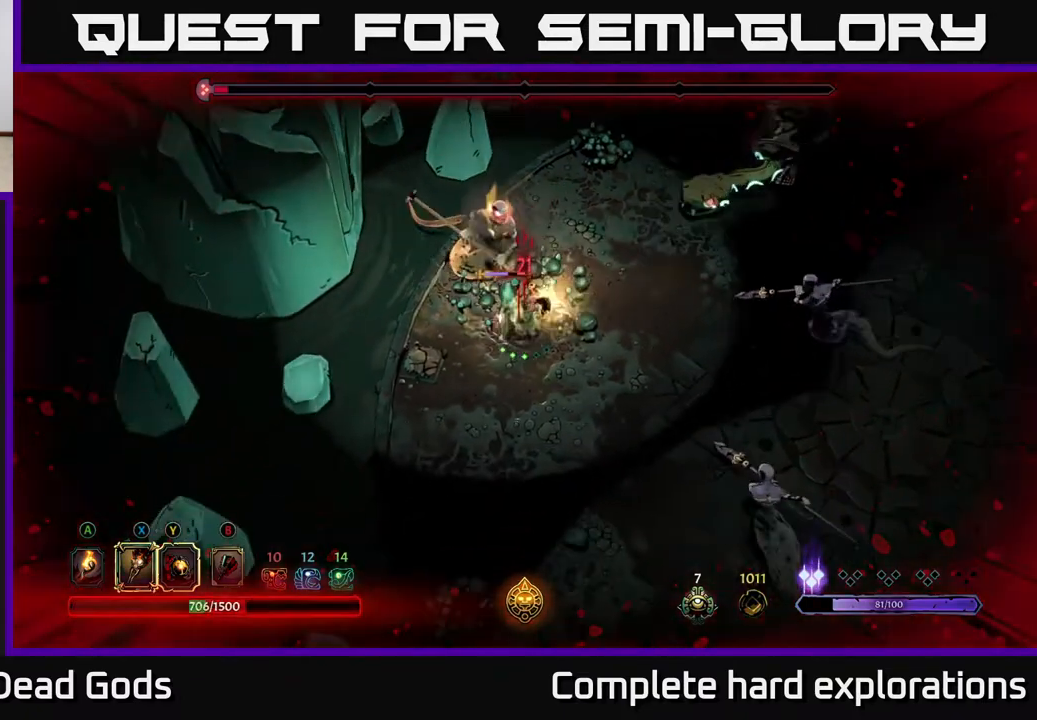
{"buttons": ["X"], "left_stick": "up", "right_stick": "center", "events": [[50, "left_stick", "up"], [100, "X", "up"], [283, "X", "down"], [417, "X", "up"], [500, "X", "down"]]}
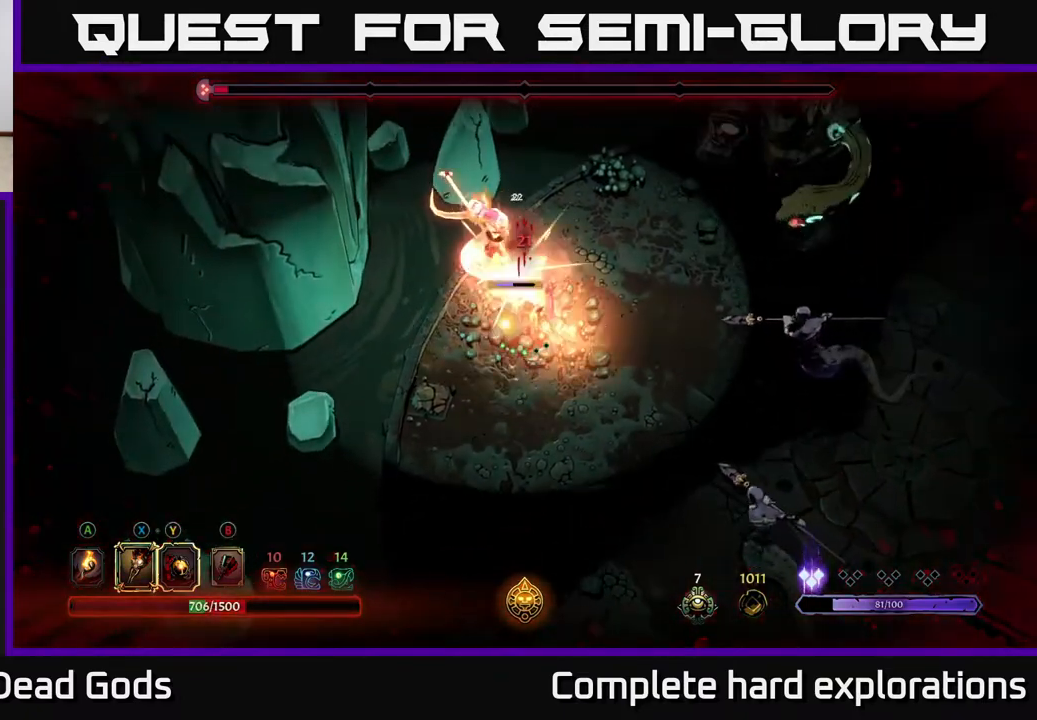
{"buttons": ["X"], "left_stick": "up", "right_stick": "center", "events": [[100, "X", "up"], [417, "X", "down"]]}
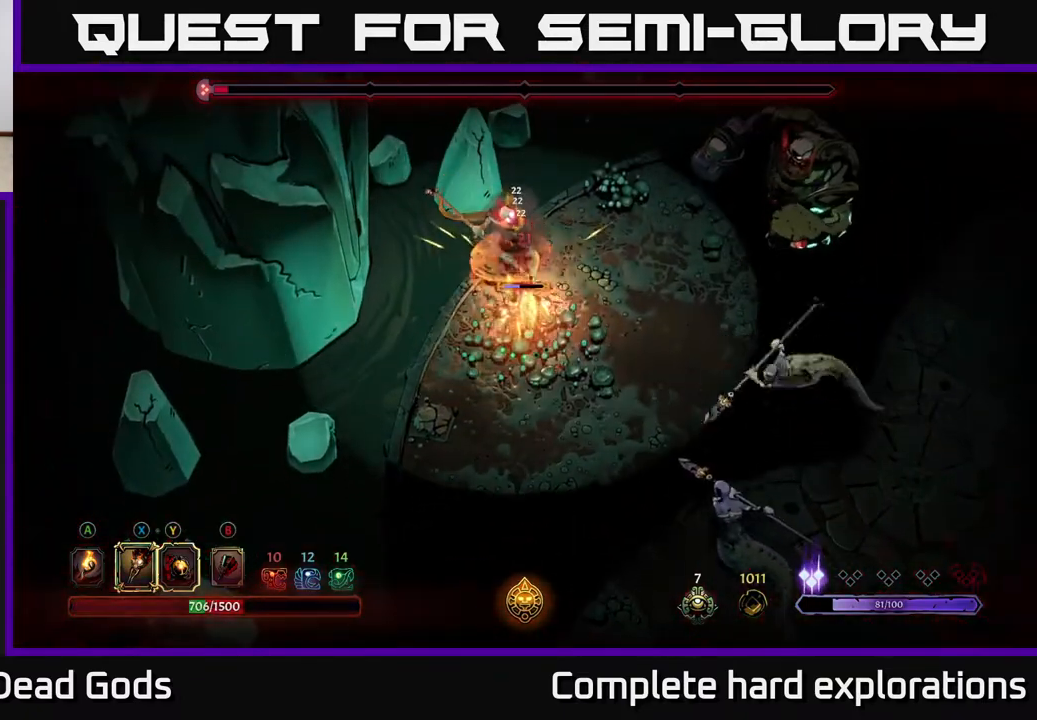
{"buttons": [], "left_stick": "center", "right_stick": "center", "events": [[33, "X", "up"], [167, "X", "down"], [233, "X", "up"], [450, "left_stick", "center"]]}
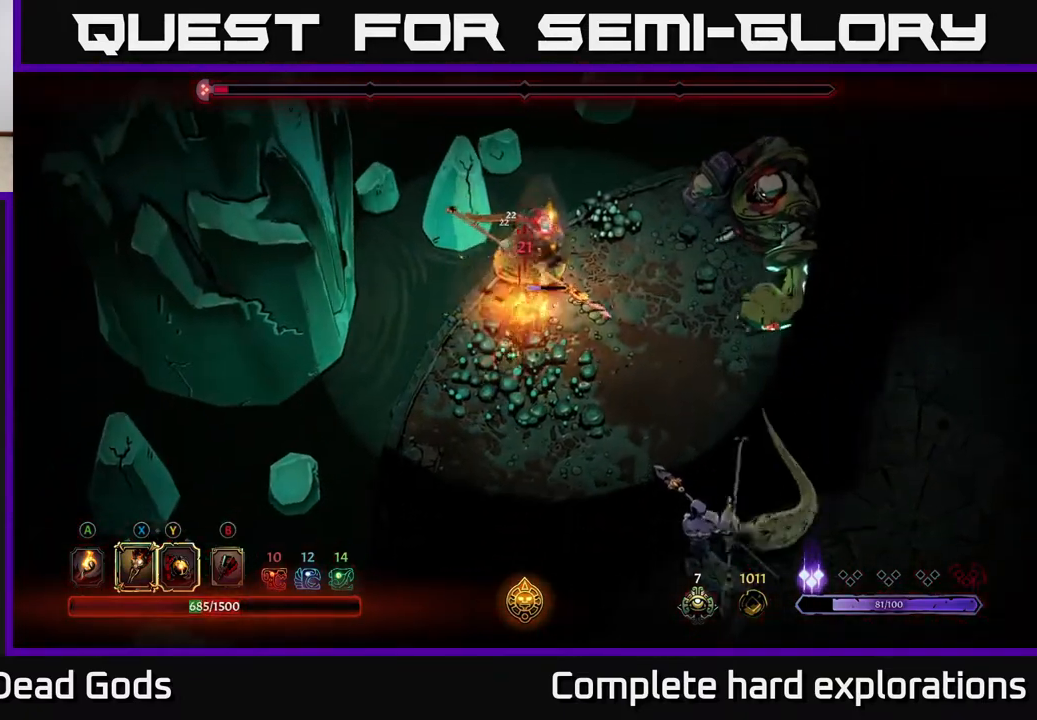
{"buttons": [], "left_stick": "down-left", "right_stick": "center", "events": [[183, "left_stick", "down-left"]]}
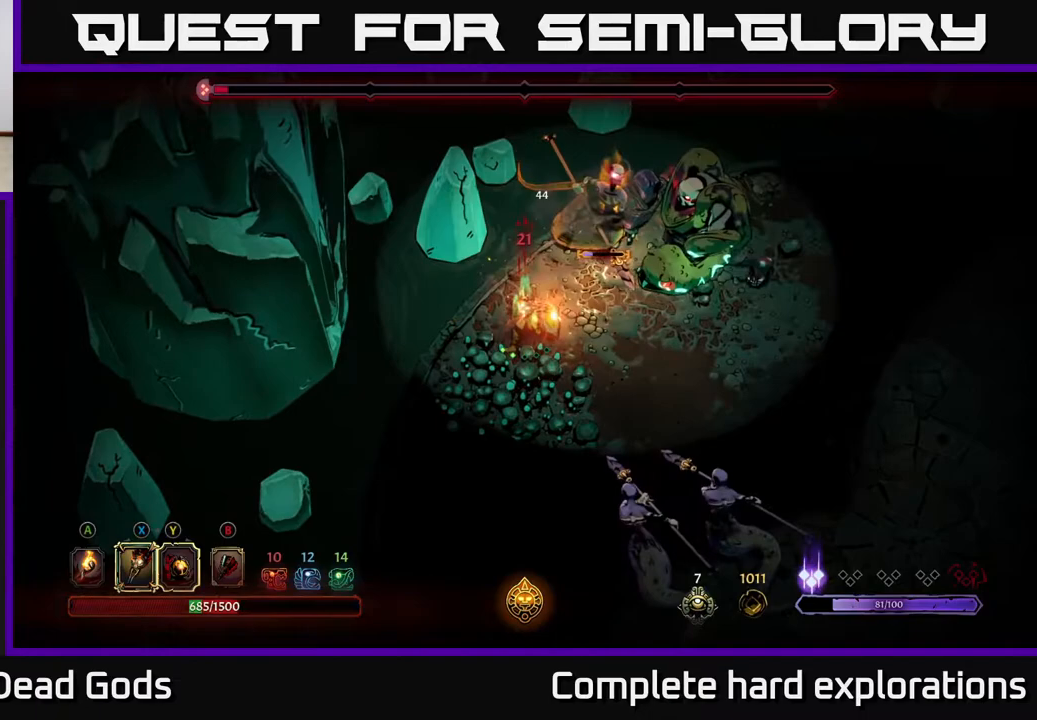
{"buttons": [], "left_stick": "down-left", "right_stick": "center", "events": []}
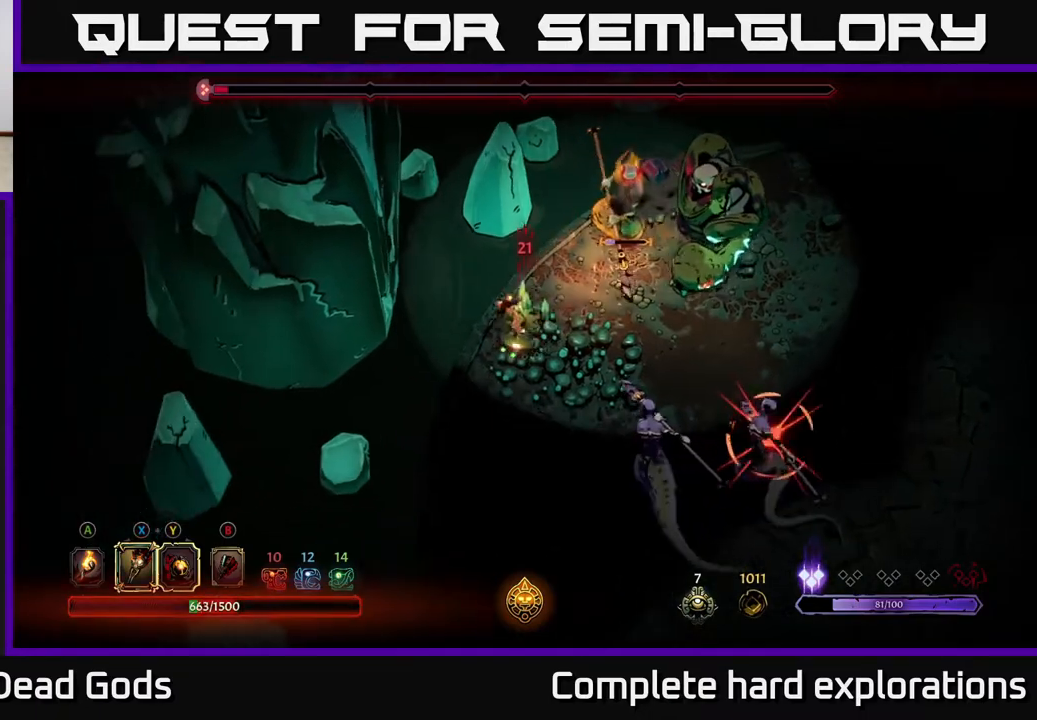
{"buttons": ["R2"], "left_stick": "down-right", "right_stick": "center", "events": [[383, "R2", "down"], [383, "left_stick", "down-right"]]}
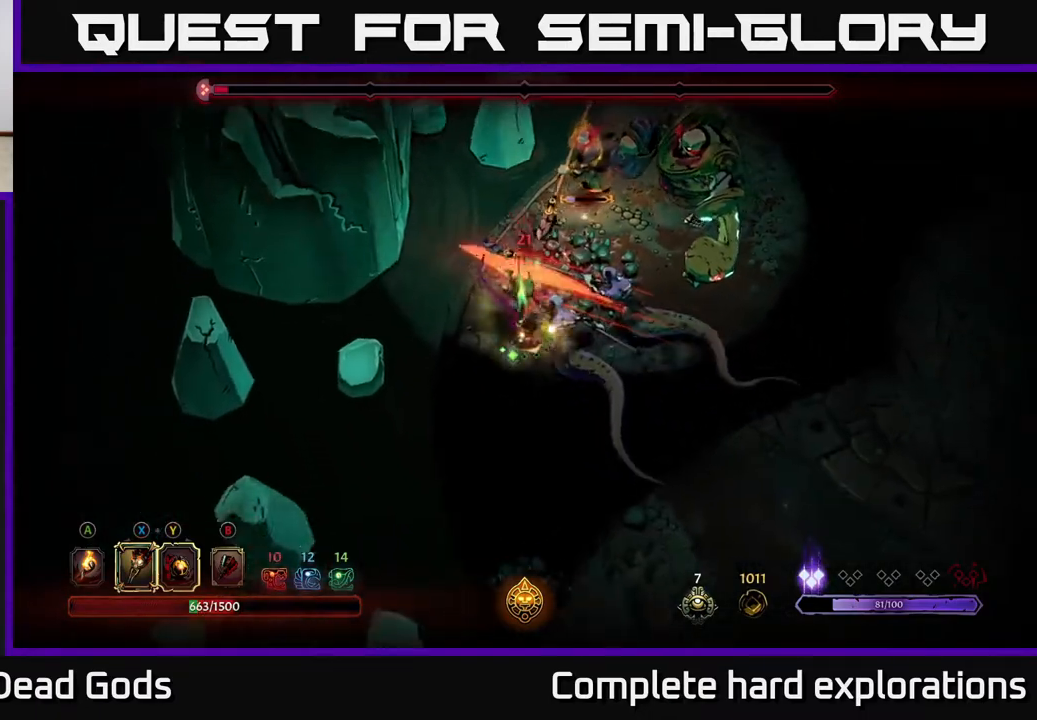
{"buttons": [], "left_stick": "down", "right_stick": "center", "events": [[17, "R2", "up"], [50, "left_stick", "down"]]}
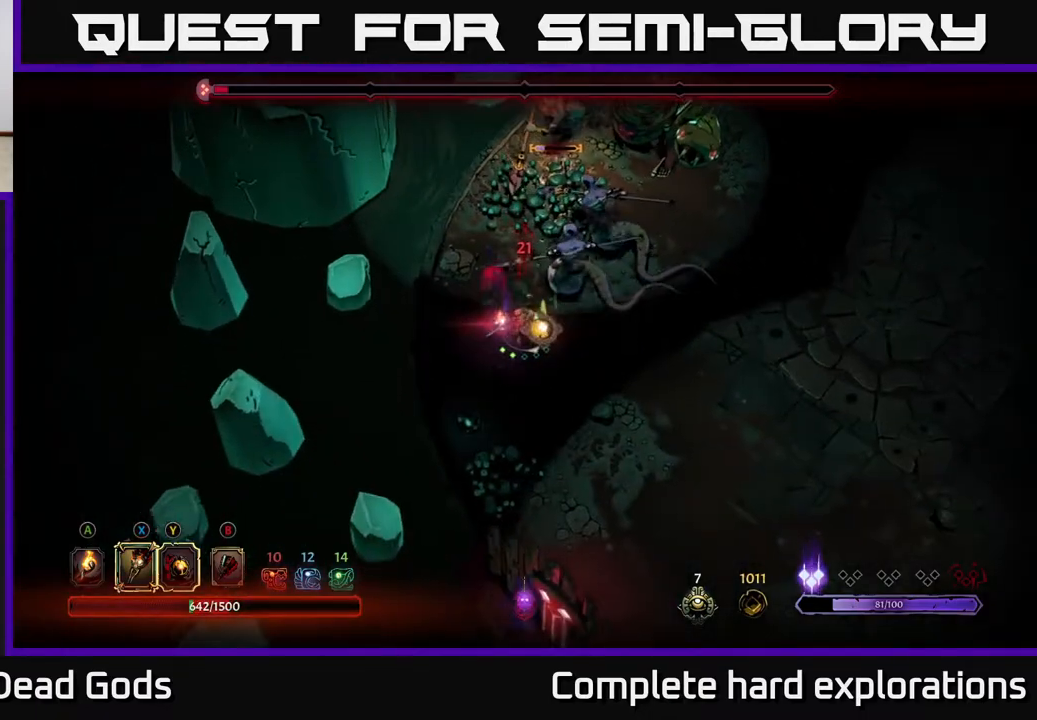
{"buttons": [], "left_stick": "down-right", "right_stick": "center", "events": [[67, "left_stick", "down-right"]]}
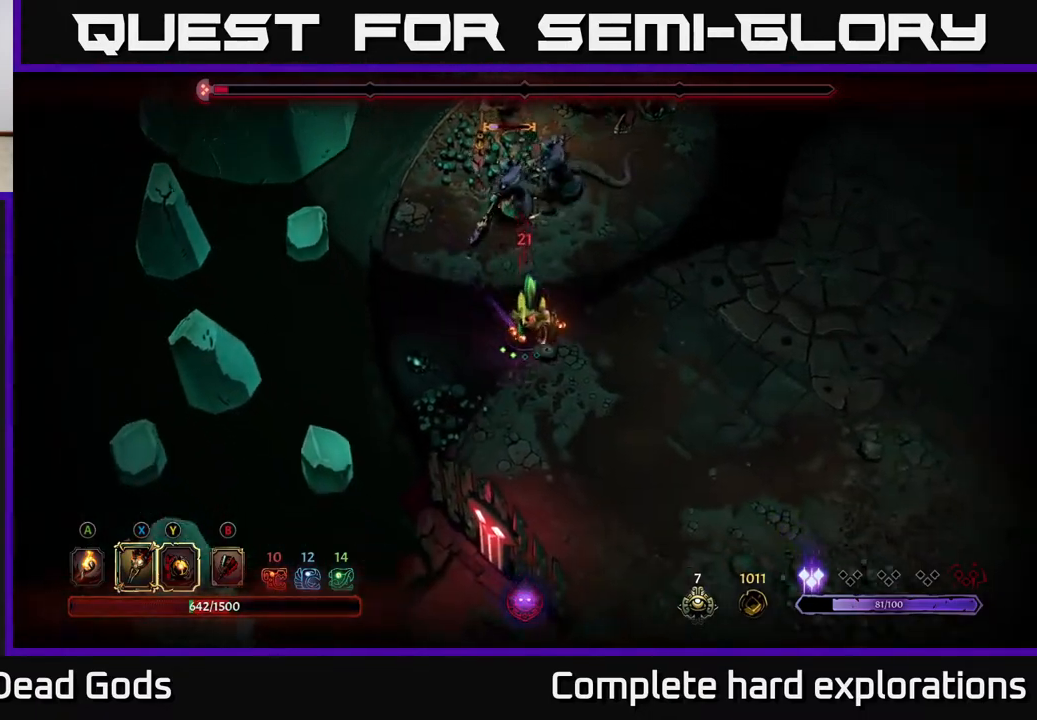
{"buttons": [], "left_stick": "up", "right_stick": "center", "events": [[200, "left_stick", "right"], [483, "left_stick", "up"]]}
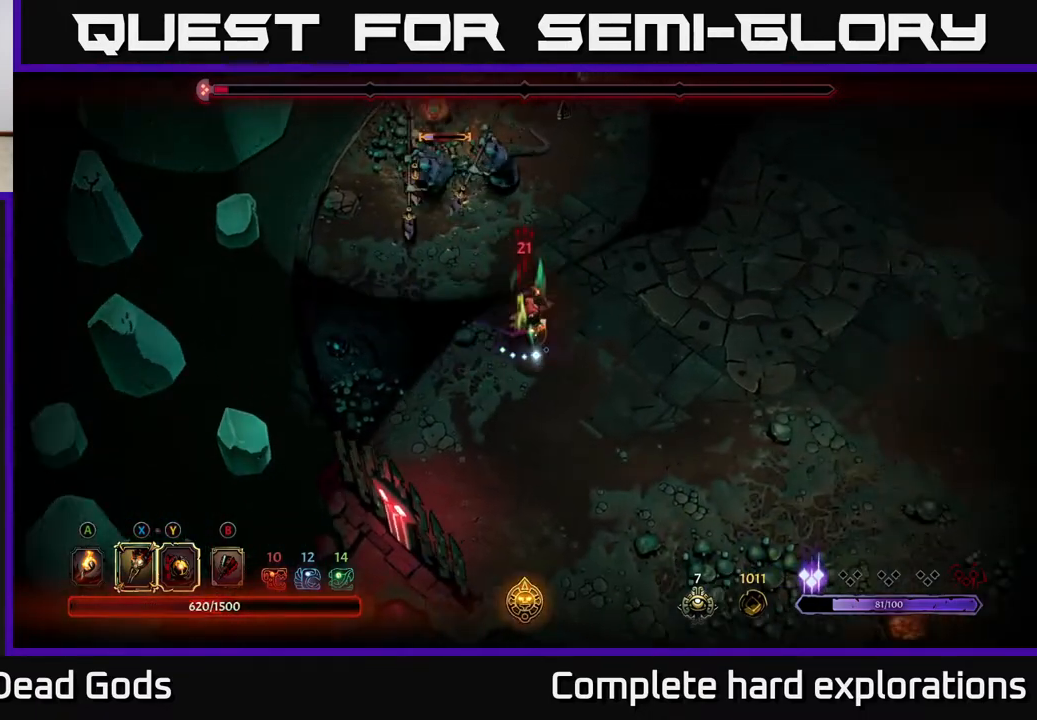
{"buttons": ["Y"], "left_stick": "up", "right_stick": "center", "events": [[67, "left_stick", "up-left"], [183, "Y", "down"], [233, "left_stick", "up"]]}
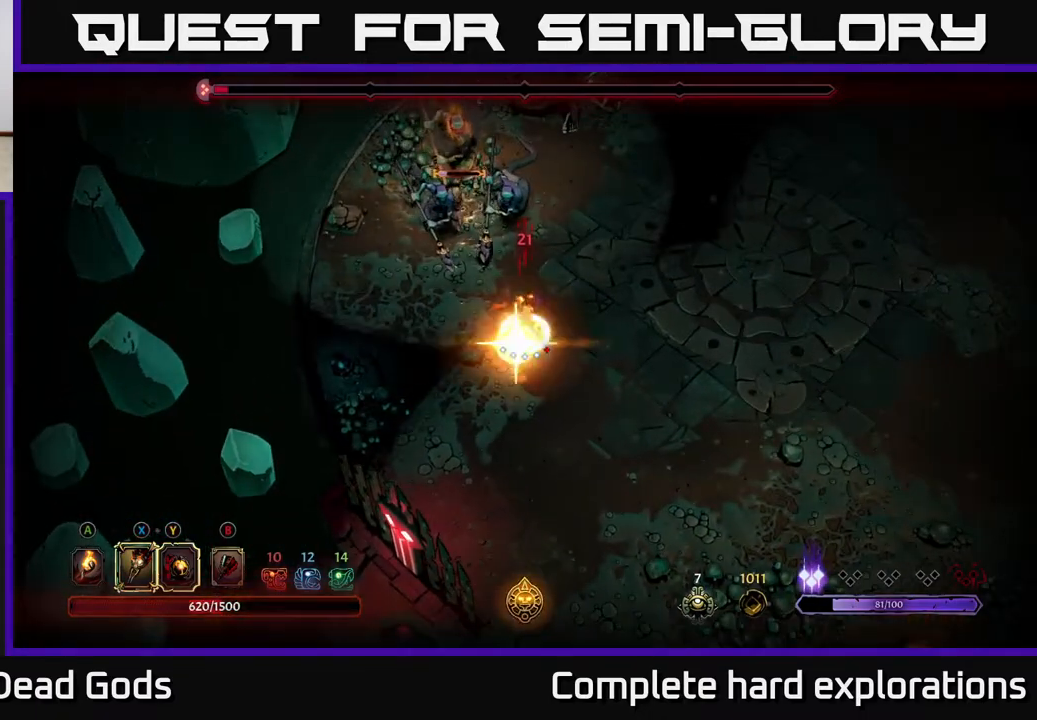
{"buttons": ["X"], "left_stick": "up", "right_stick": "center", "events": [[33, "Y", "up"], [233, "X", "down"], [350, "X", "up"], [450, "X", "down"]]}
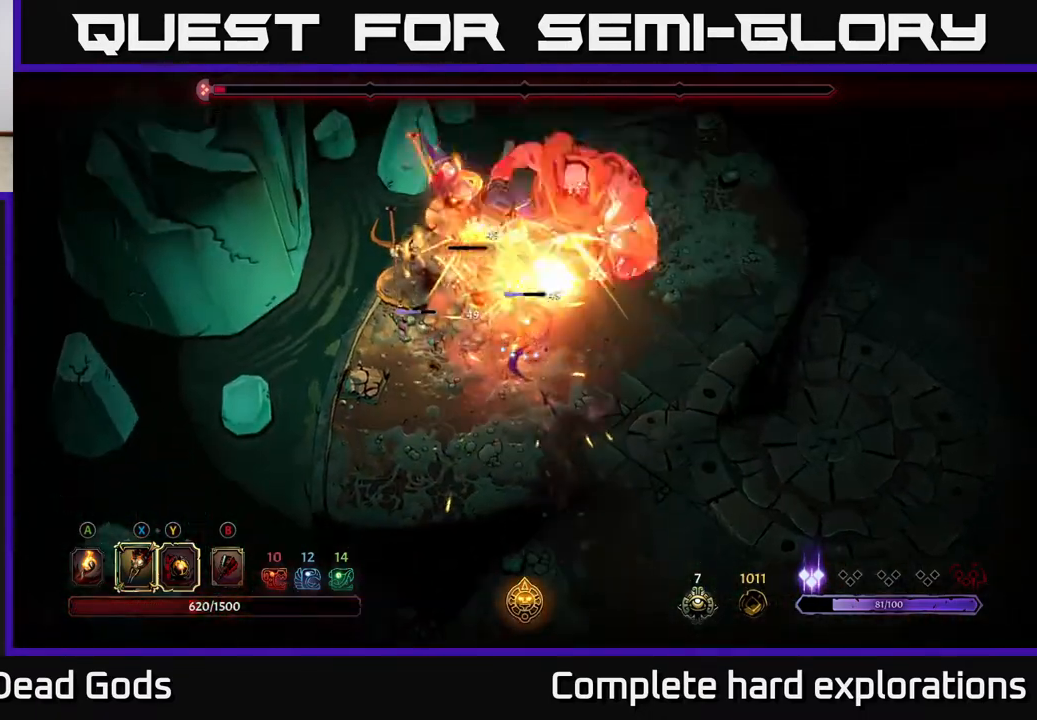
{"buttons": [], "left_stick": "up-left", "right_stick": "center", "events": [[50, "X", "up"], [200, "X", "down"], [233, "left_stick", "up-left"], [283, "X", "up"], [400, "X", "down"], [483, "X", "up"]]}
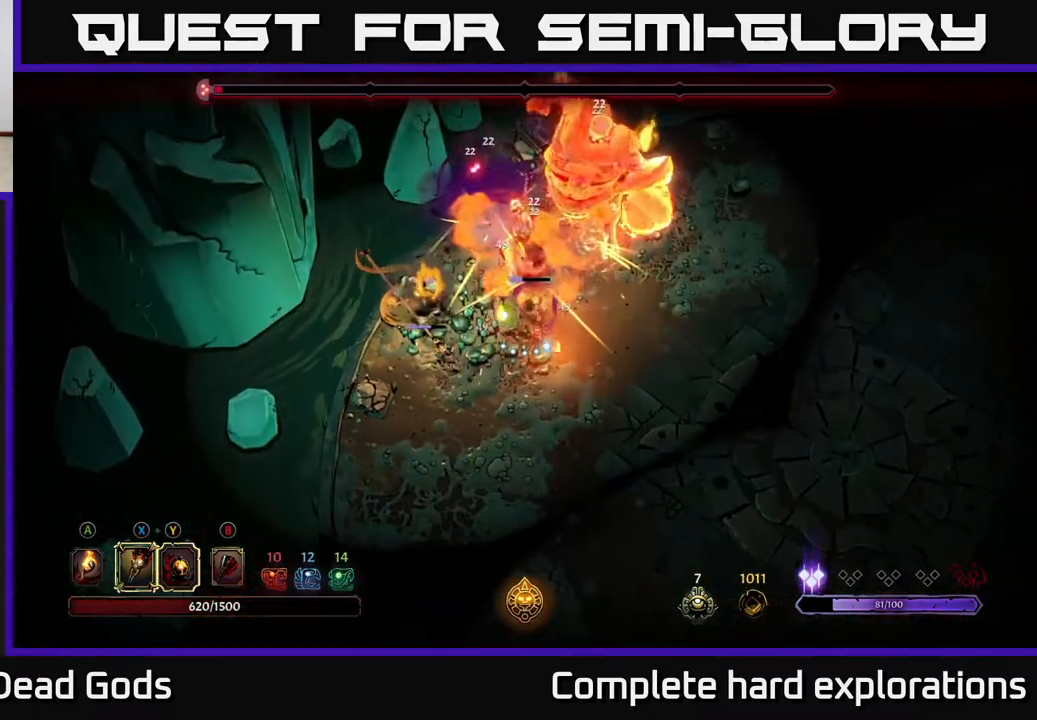
{"buttons": ["X"], "left_stick": "up", "right_stick": "center", "events": [[17, "left_stick", "up"], [67, "X", "down"], [167, "X", "up"], [233, "X", "down"], [333, "X", "up"], [417, "X", "down"]]}
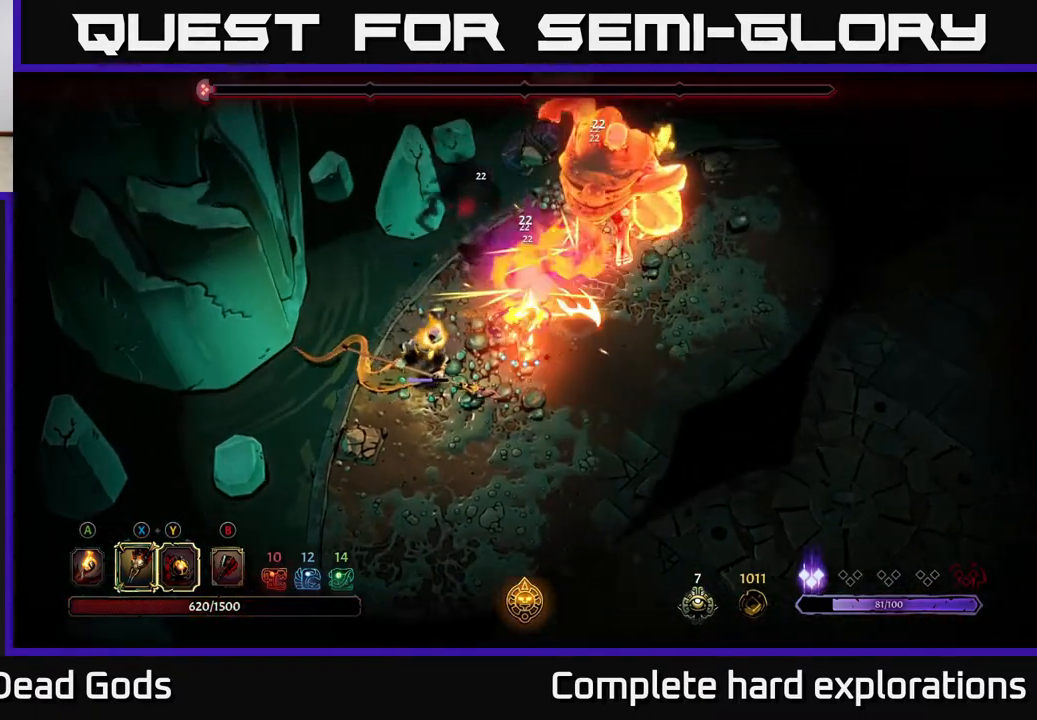
{"buttons": [], "left_stick": "center", "right_stick": "center", "events": [[17, "X", "up"], [83, "X", "down"], [200, "X", "up"], [450, "left_stick", "center"]]}
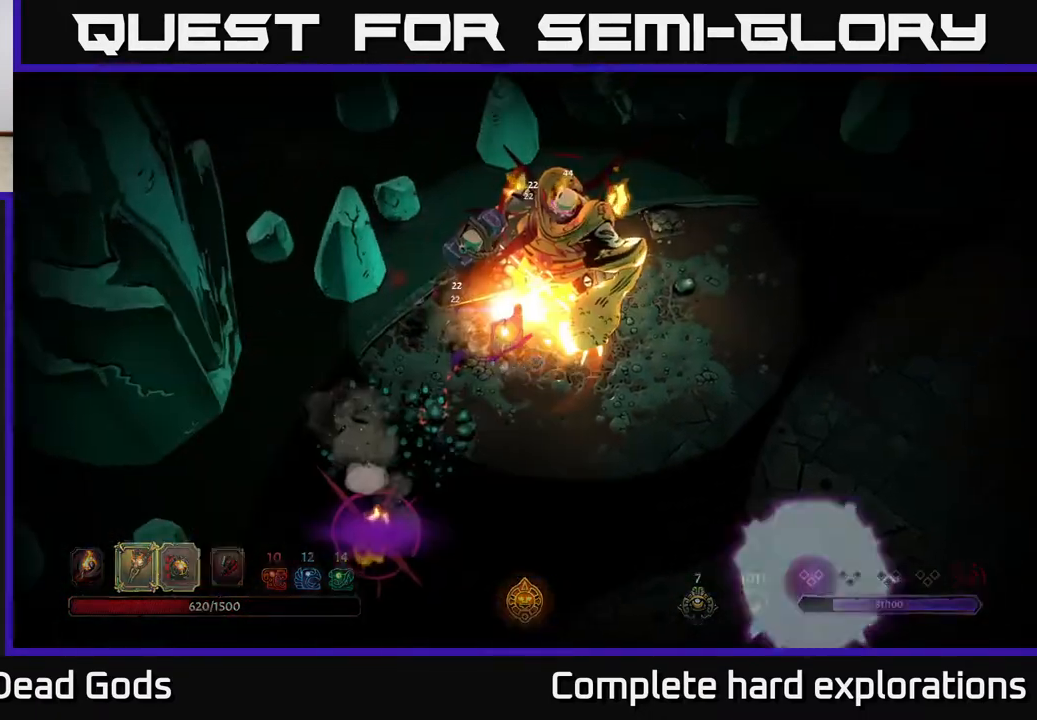
{"buttons": [], "left_stick": "center", "right_stick": "center", "events": [[100, "left_stick", "down"], [250, "left_stick", "center"]]}